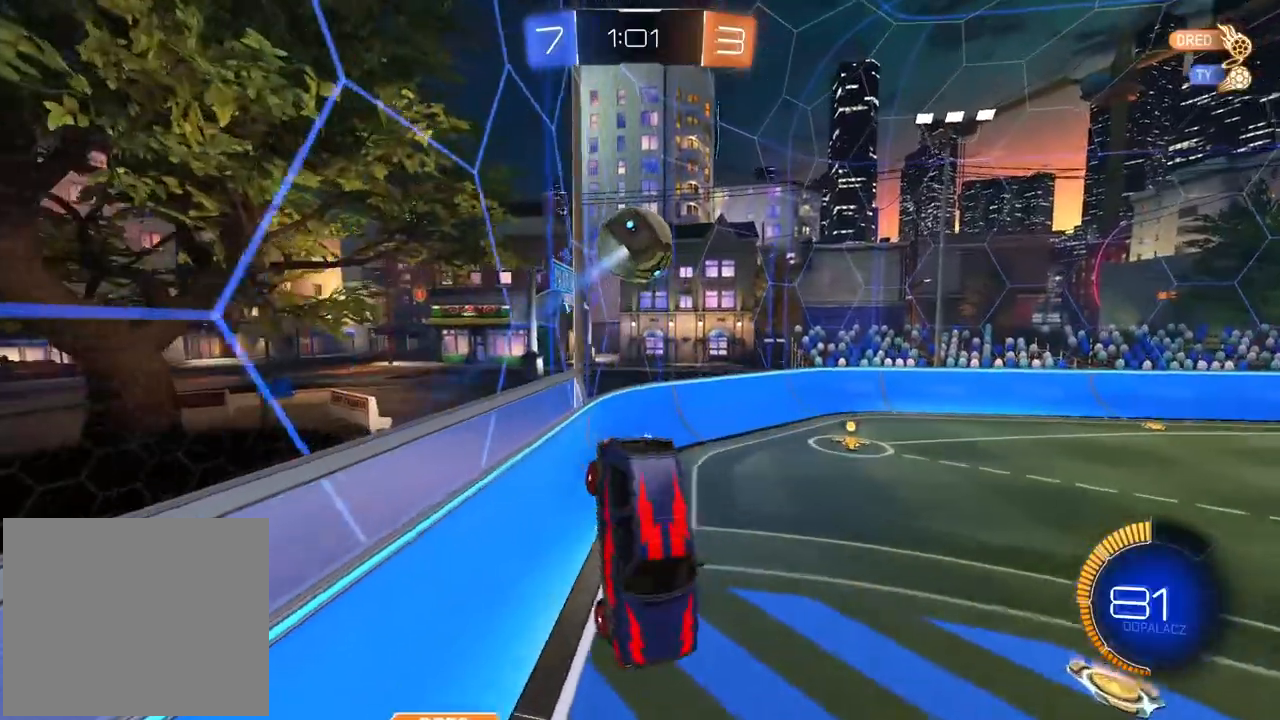
Gameplay with a controller (PlayStation layout); each line is a JSON object with the inputs held at the frame after it. "events" lists button and stick changes between this image and that frame as [ms after this image, input, new state], when the widget could be followed in between.
{"buttons": [], "left_stick": "right", "right_stick": "center", "events": [[283, "L2", "down"], [300, "left_stick", "up"], [467, "left_stick", "right"], [483, "L2", "up"]]}
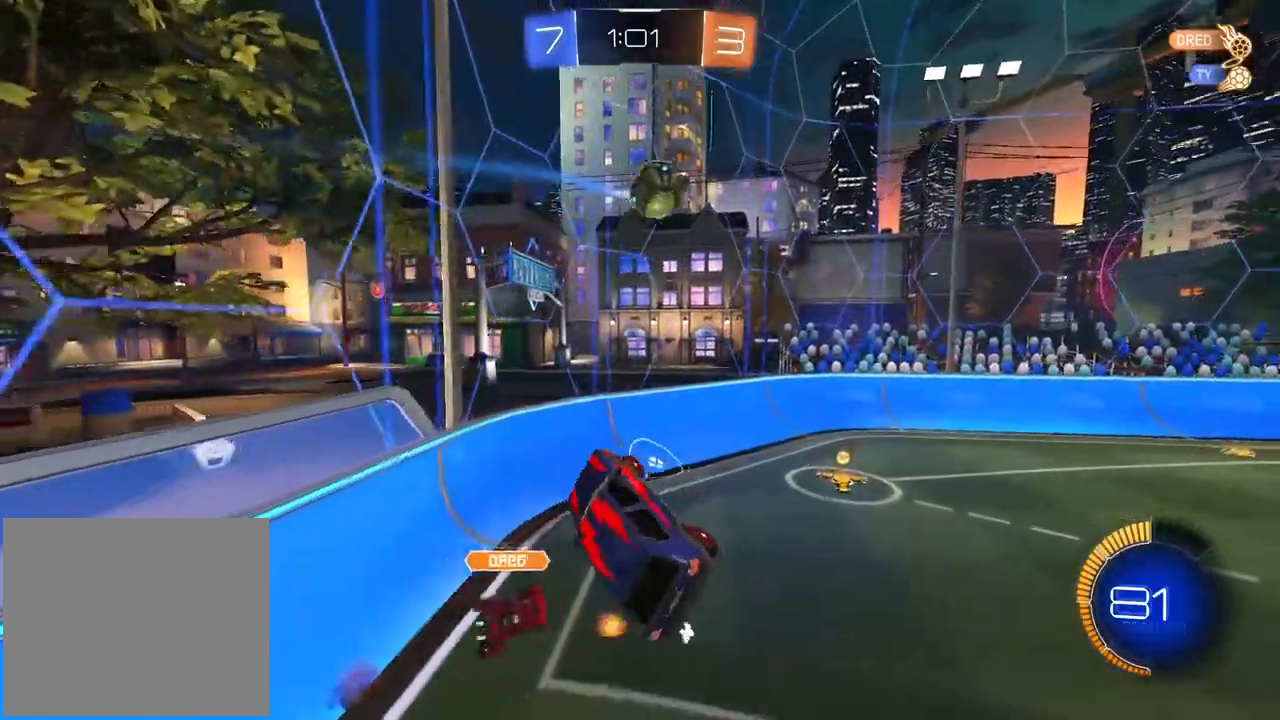
{"buttons": ["R2"], "left_stick": "center", "right_stick": "center", "events": [[33, "left_stick", "center"], [83, "R2", "down"], [200, "left_stick", "down-left"], [267, "left_stick", "center"]]}
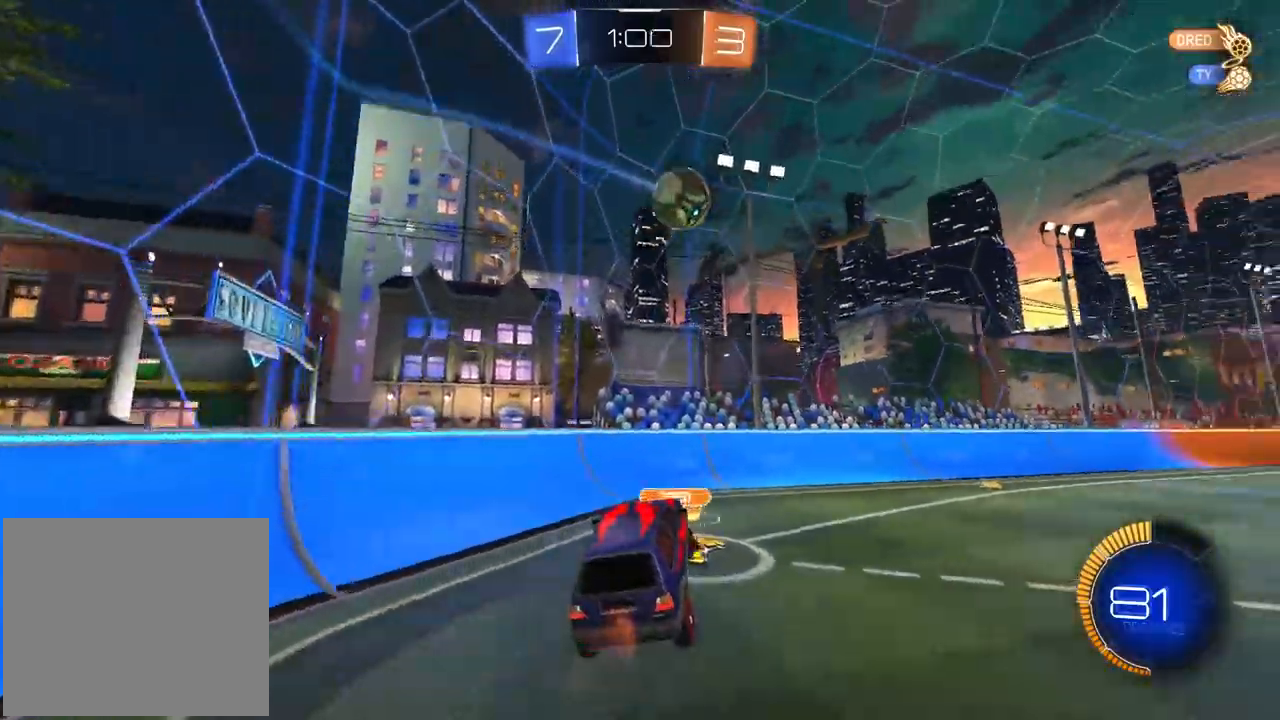
{"buttons": ["R2"], "left_stick": "center", "right_stick": "center", "events": [[183, "left_stick", "right"], [267, "left_stick", "up-right"], [450, "left_stick", "center"]]}
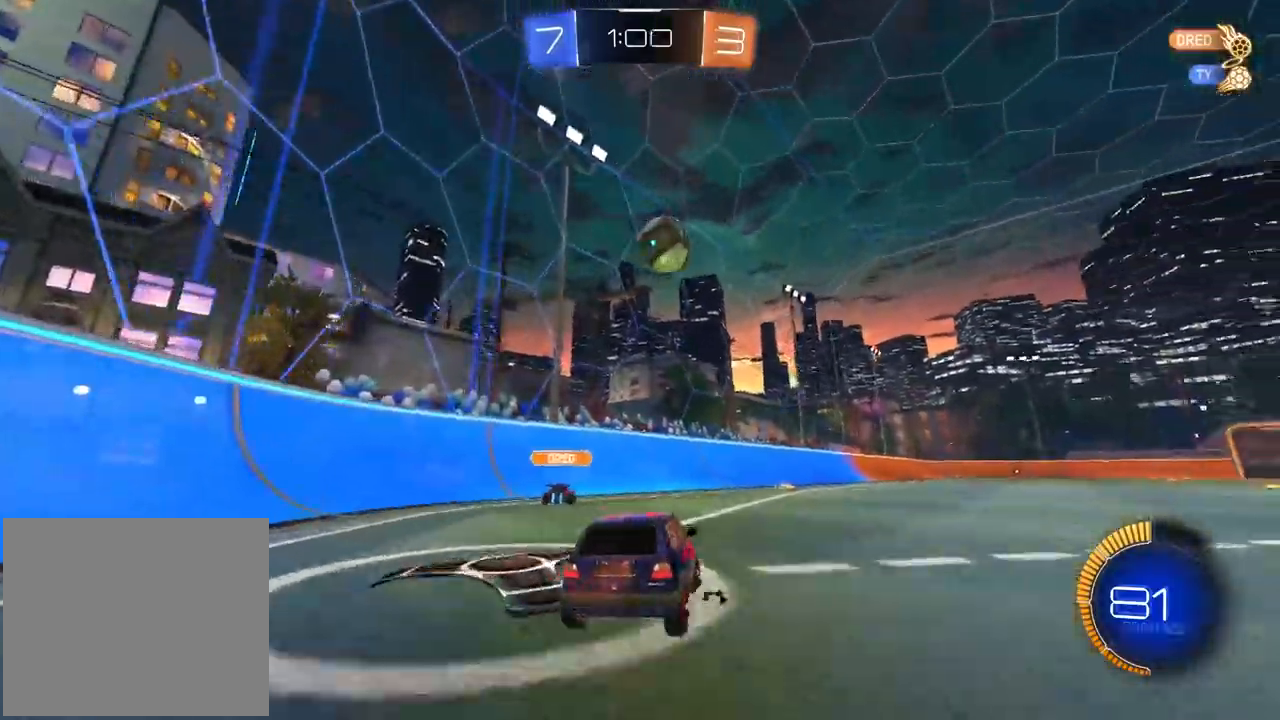
{"buttons": ["R1", "R2"], "left_stick": "center", "right_stick": "center", "events": [[183, "left_stick", "right"], [283, "left_stick", "center"], [333, "R1", "down"]]}
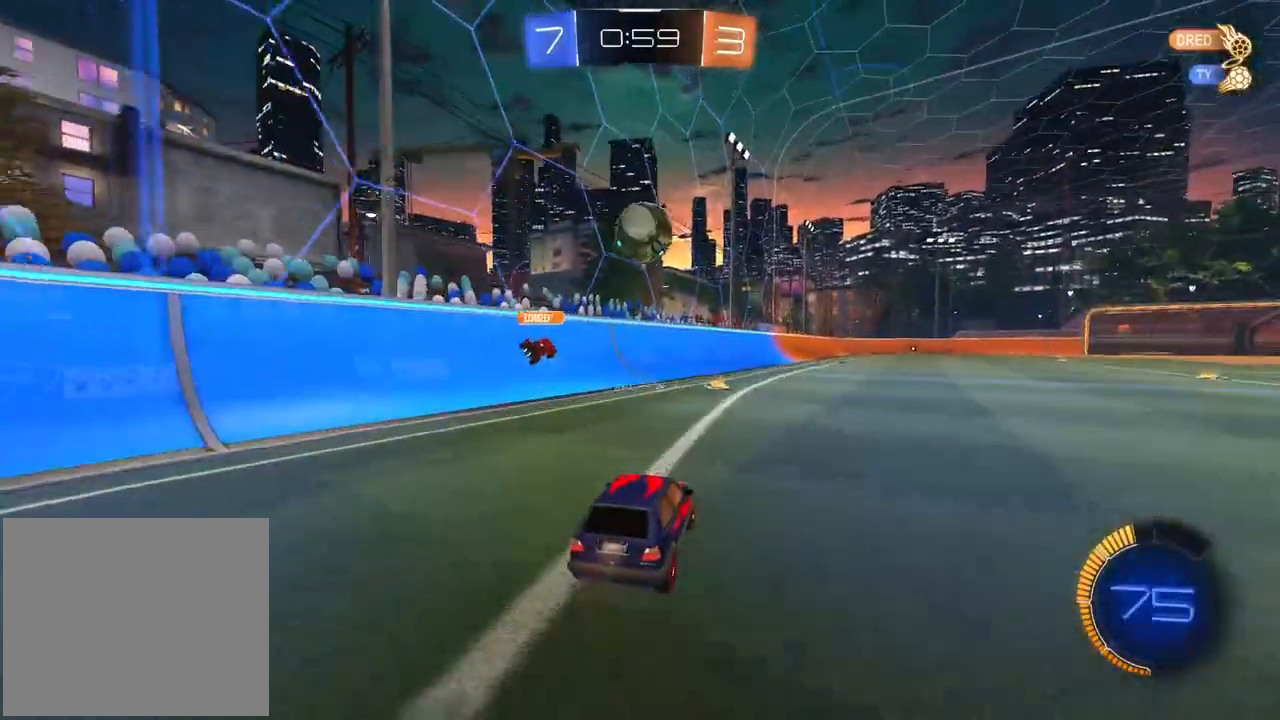
{"buttons": ["R1", "R2"], "left_stick": "center", "right_stick": "center", "events": [[300, "left_stick", "right"], [483, "left_stick", "center"]]}
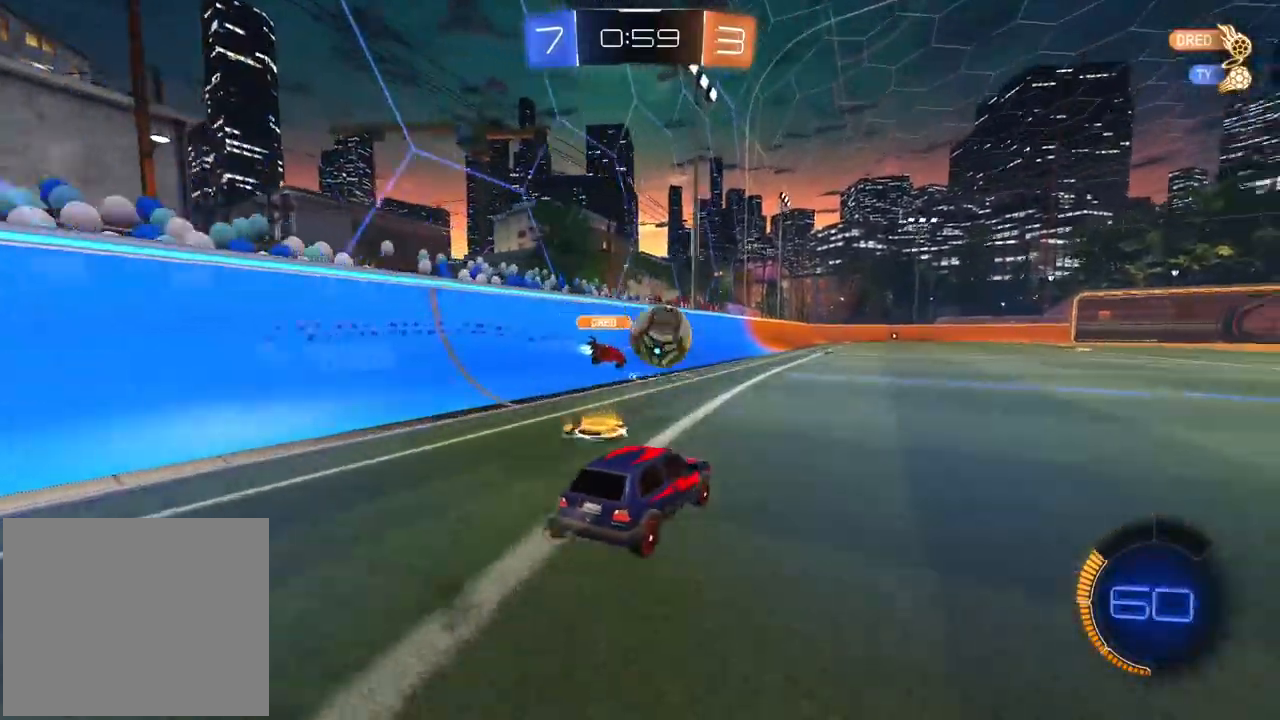
{"buttons": ["R1", "R2"], "left_stick": "right", "right_stick": "center", "events": [[267, "left_stick", "right"]]}
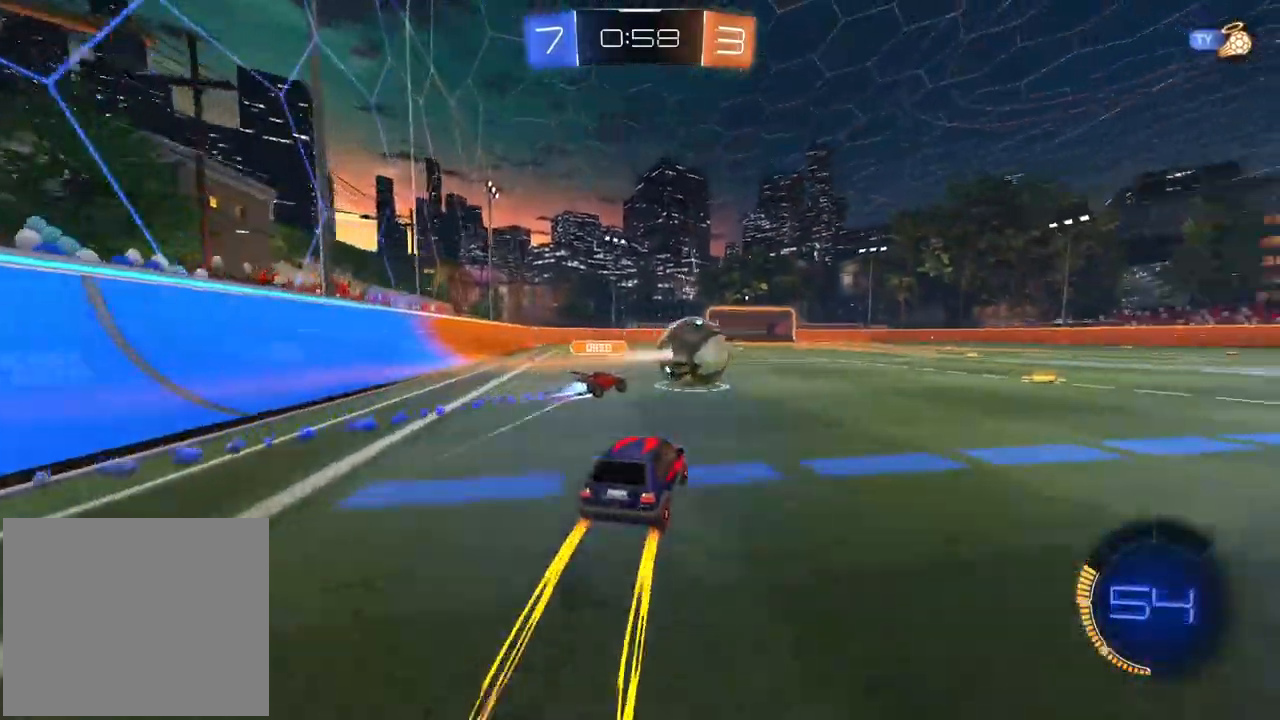
{"buttons": ["R2"], "left_stick": "center", "right_stick": "center", "events": [[17, "R1", "up"], [133, "R1", "down"], [217, "left_stick", "center"], [367, "R1", "up"]]}
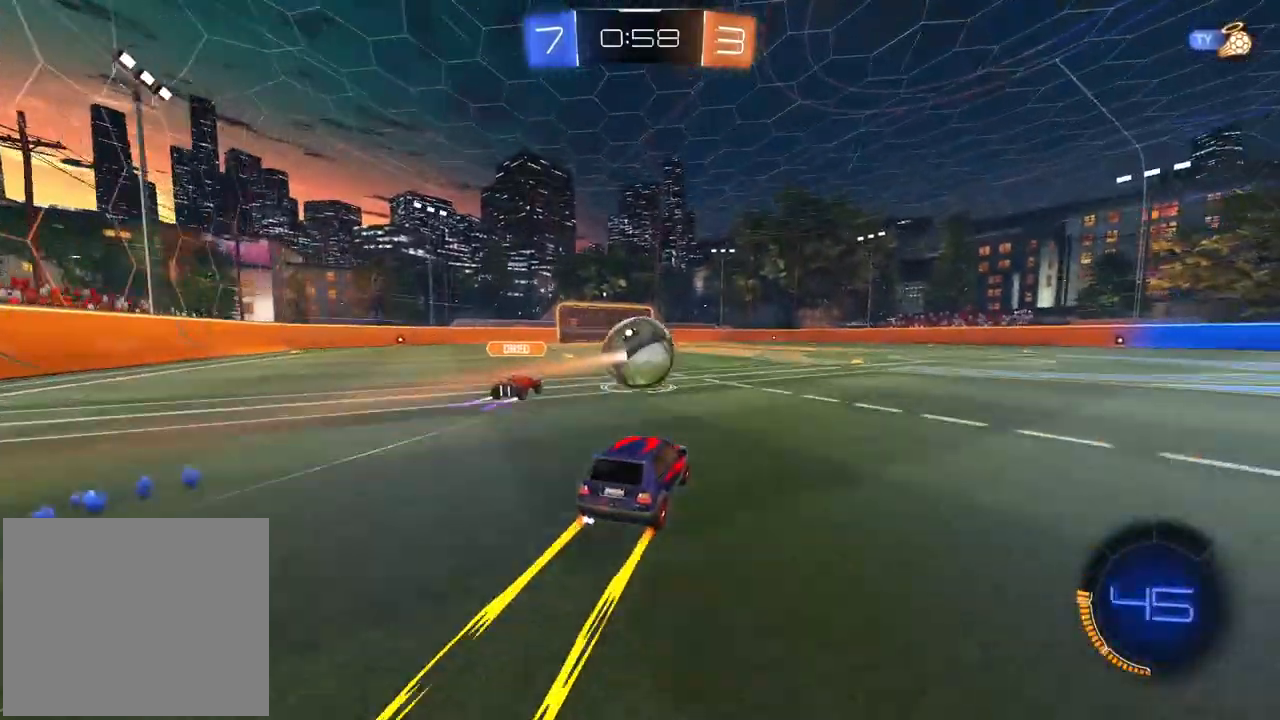
{"buttons": ["R2"], "left_stick": "right", "right_stick": "center", "events": [[17, "left_stick", "right"], [83, "left_stick", "center"], [183, "R1", "down"], [183, "left_stick", "right"], [267, "R1", "up"]]}
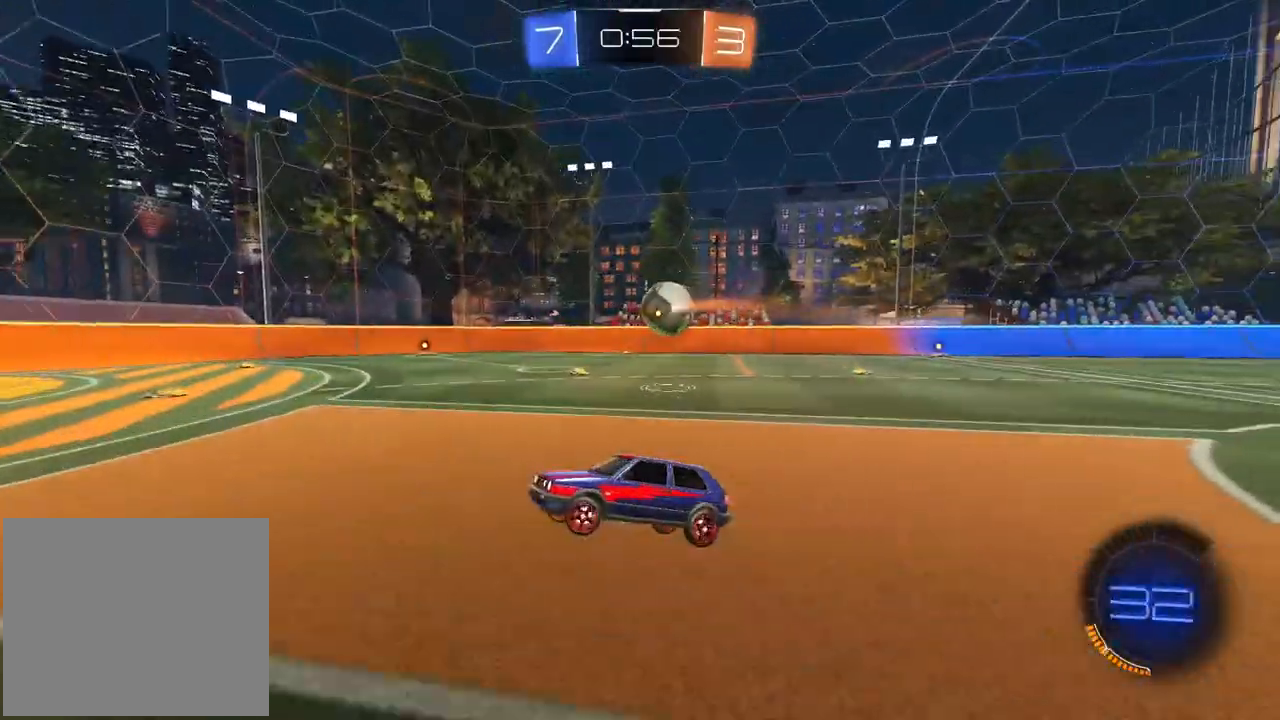
{"buttons": ["R1", "R2"], "left_stick": "center", "right_stick": "center", "events": [[367, "R1", "down"], [450, "left_stick", "center"]]}
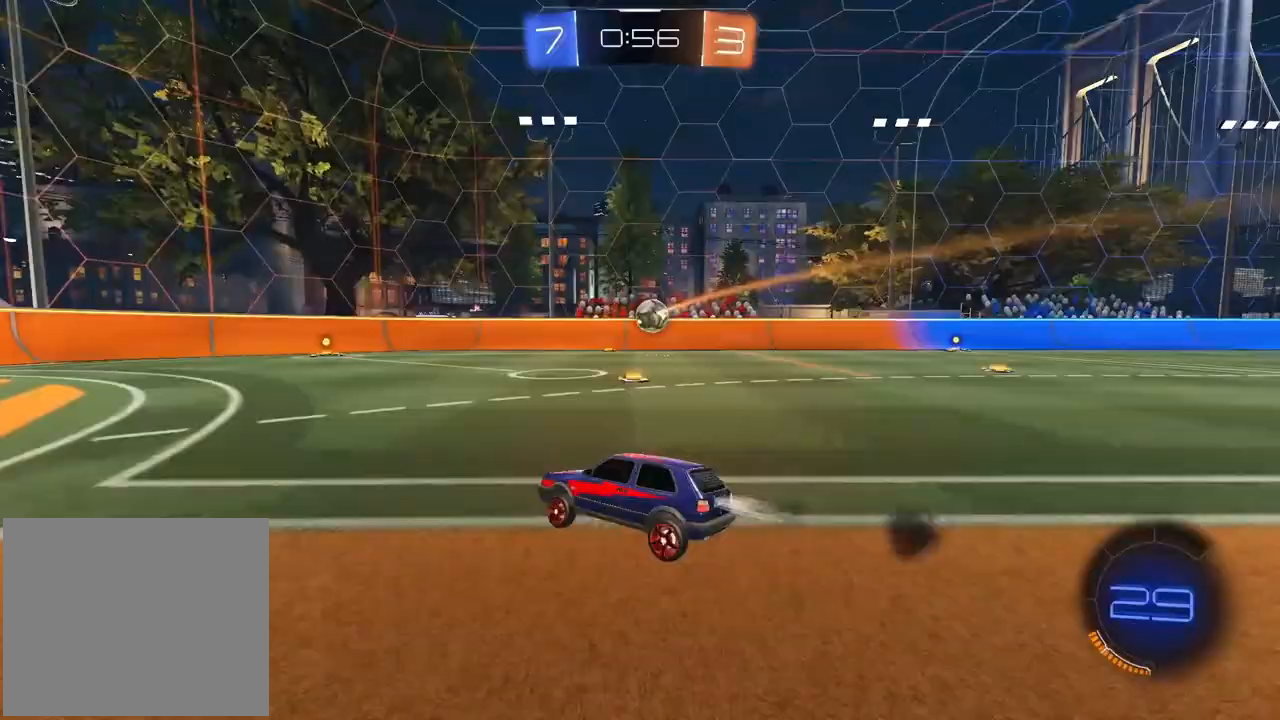
{"buttons": ["R1", "R2"], "left_stick": "center", "right_stick": "center", "events": [[267, "left_stick", "right"], [367, "left_stick", "center"]]}
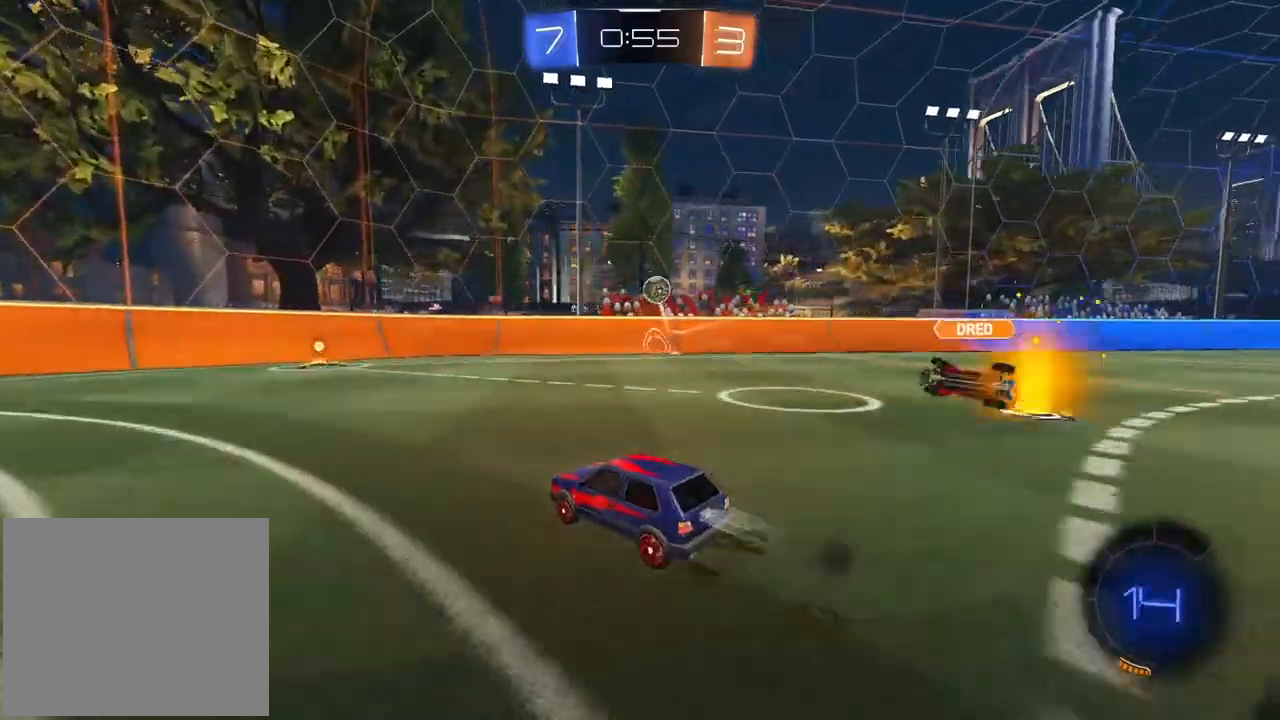
{"buttons": ["R1", "R2"], "left_stick": "center", "right_stick": "center", "events": []}
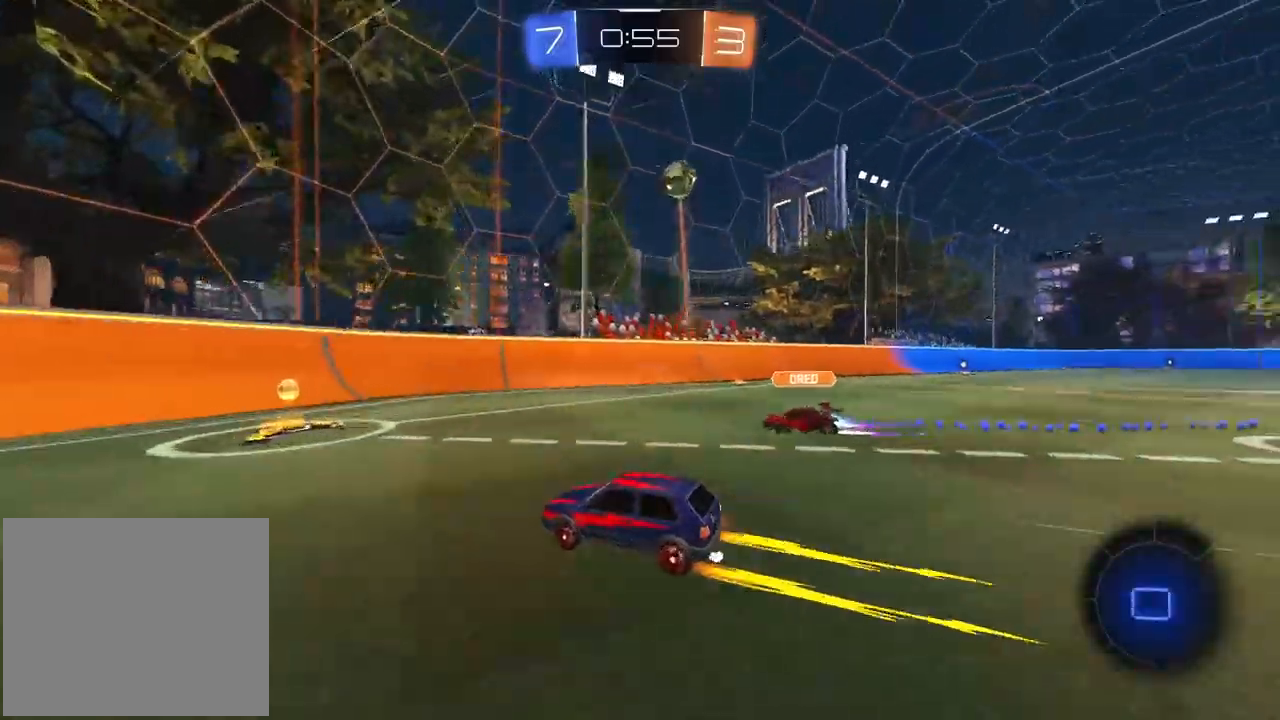
{"buttons": ["R1", "R2"], "left_stick": "right", "right_stick": "center", "events": [[183, "R1", "up"], [233, "R1", "down"], [317, "left_stick", "right"]]}
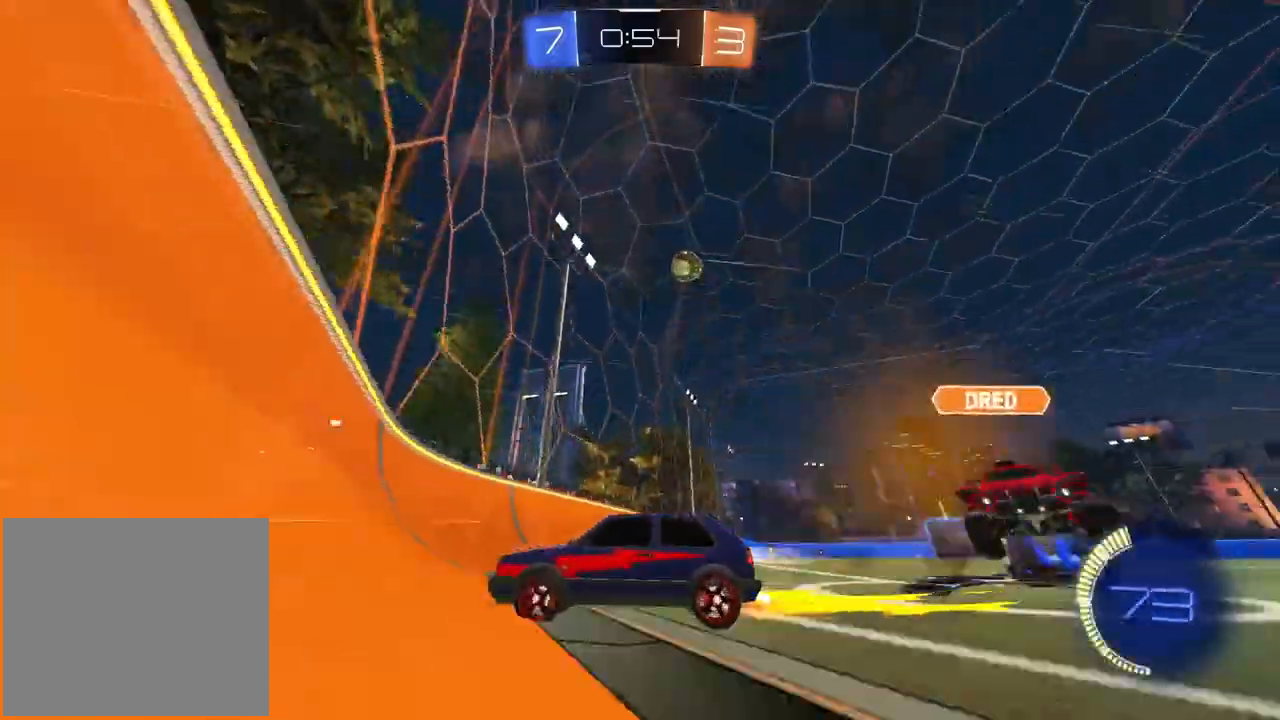
{"buttons": ["R2"], "left_stick": "right", "right_stick": "center", "events": [[150, "L1", "down"], [150, "R1", "up"], [367, "L1", "up"]]}
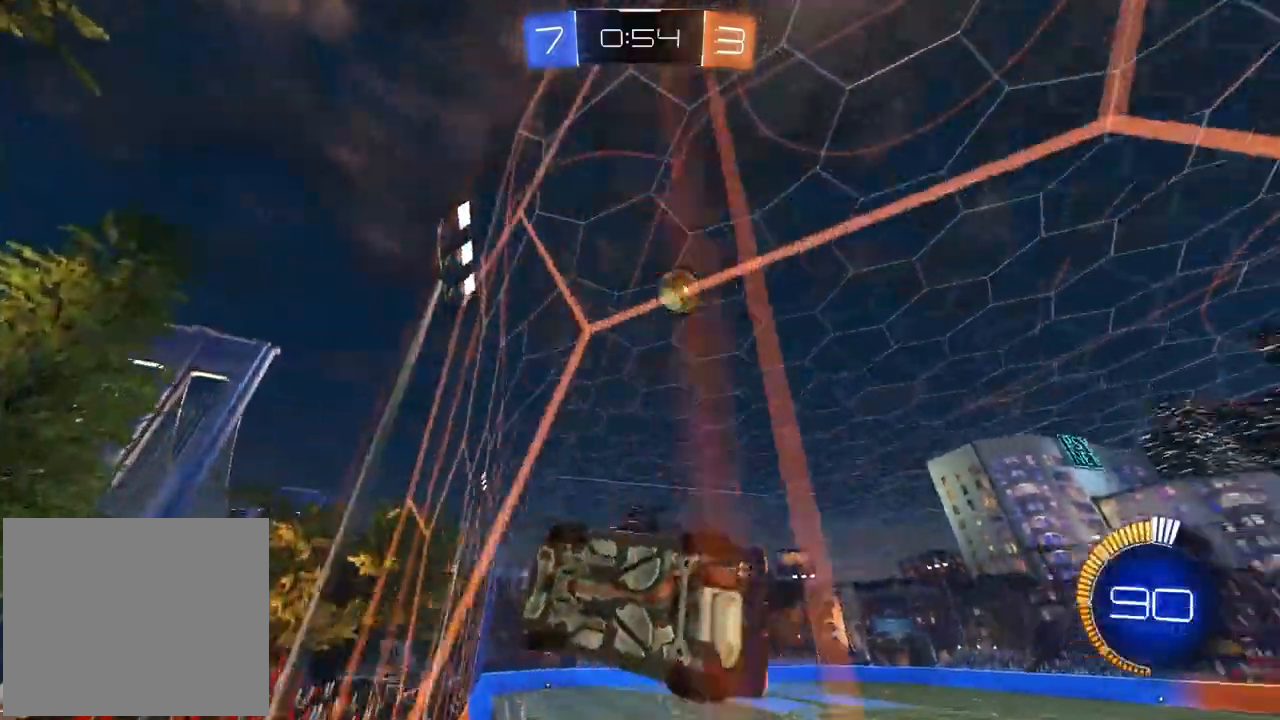
{"buttons": ["R2"], "left_stick": "center", "right_stick": "center", "events": [[500, "left_stick", "center"]]}
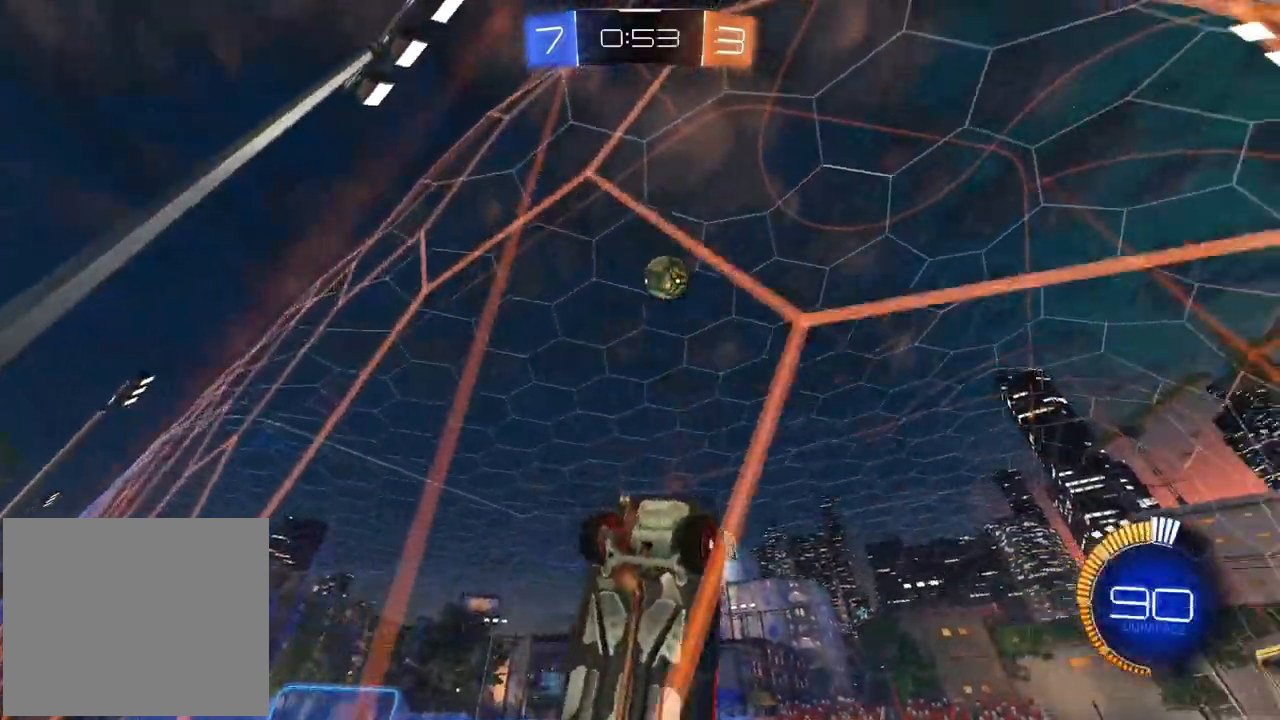
{"buttons": ["R2"], "left_stick": "center", "right_stick": "center", "events": [[167, "R2", "up"], [217, "L2", "down"], [250, "left_stick", "right"], [350, "L2", "up"], [350, "R2", "down"], [367, "left_stick", "center"]]}
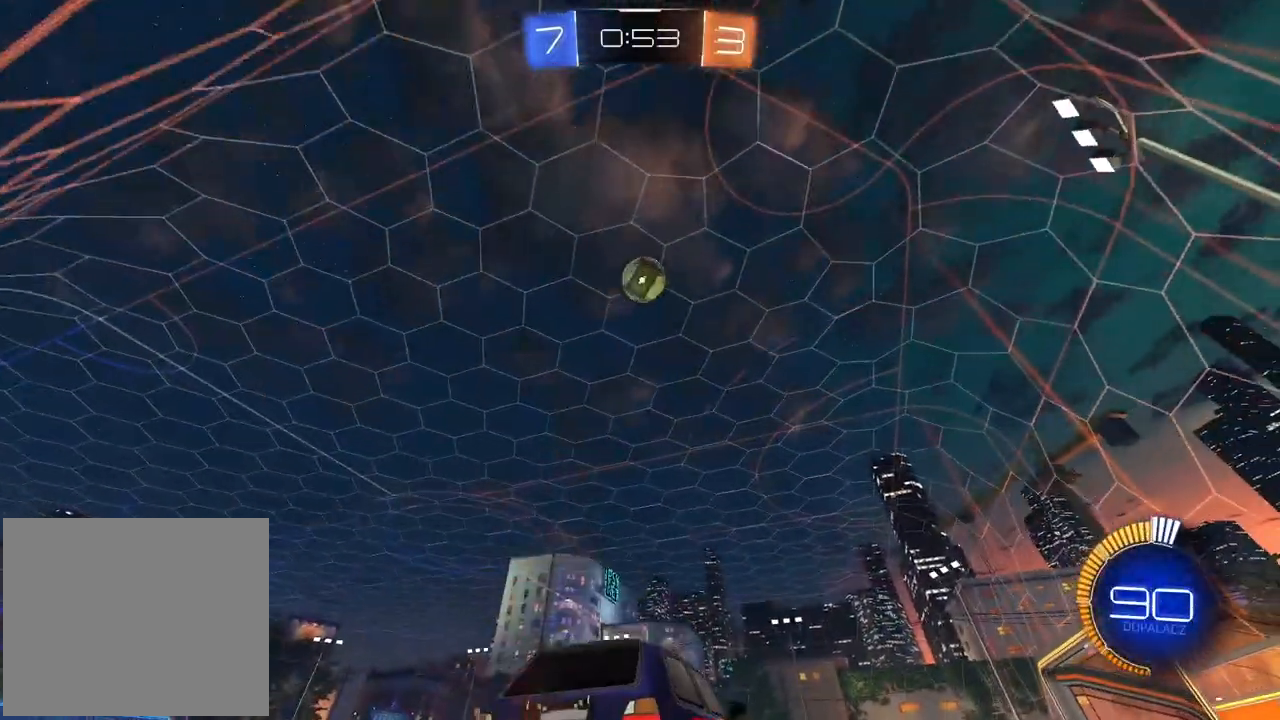
{"buttons": ["R1", "R2"], "left_stick": "center", "right_stick": "center", "events": [[50, "R2", "up"], [383, "R2", "down"], [483, "R1", "down"]]}
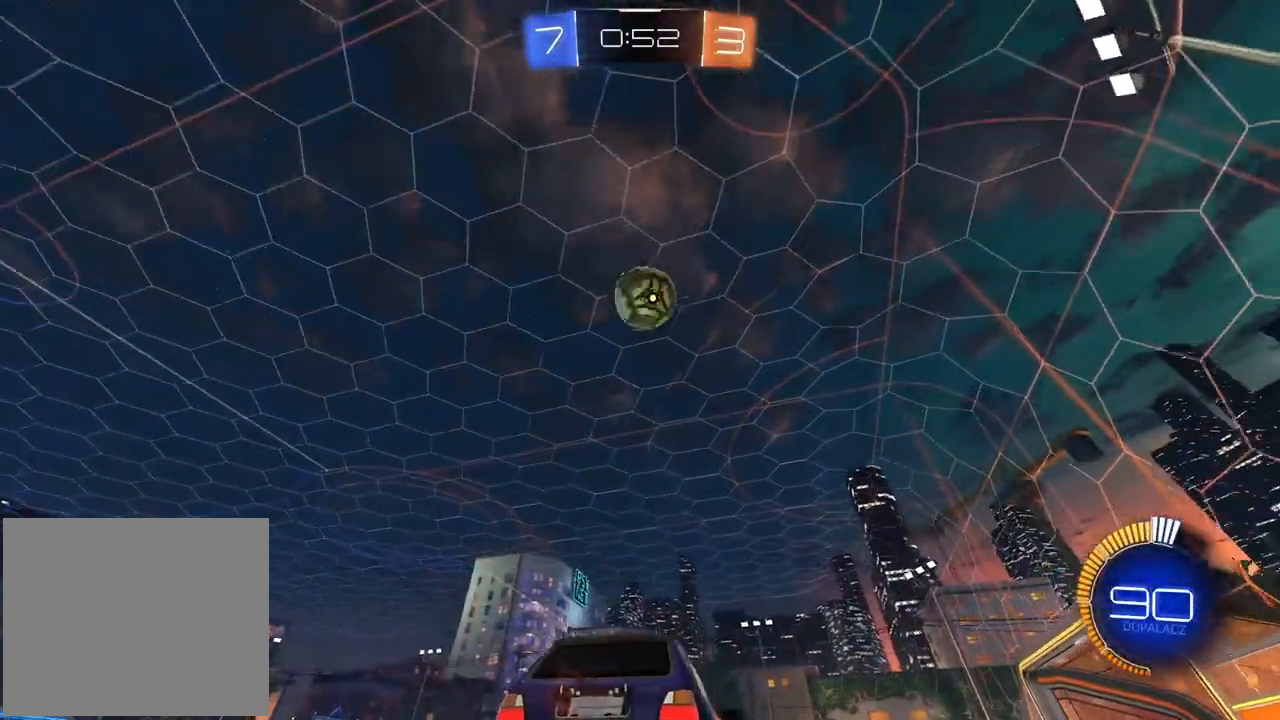
{"buttons": ["CROSS", "R1", "R2"], "left_stick": "center", "right_stick": "center", "events": [[83, "CROSS", "down"], [117, "left_stick", "down"], [367, "left_stick", "center"]]}
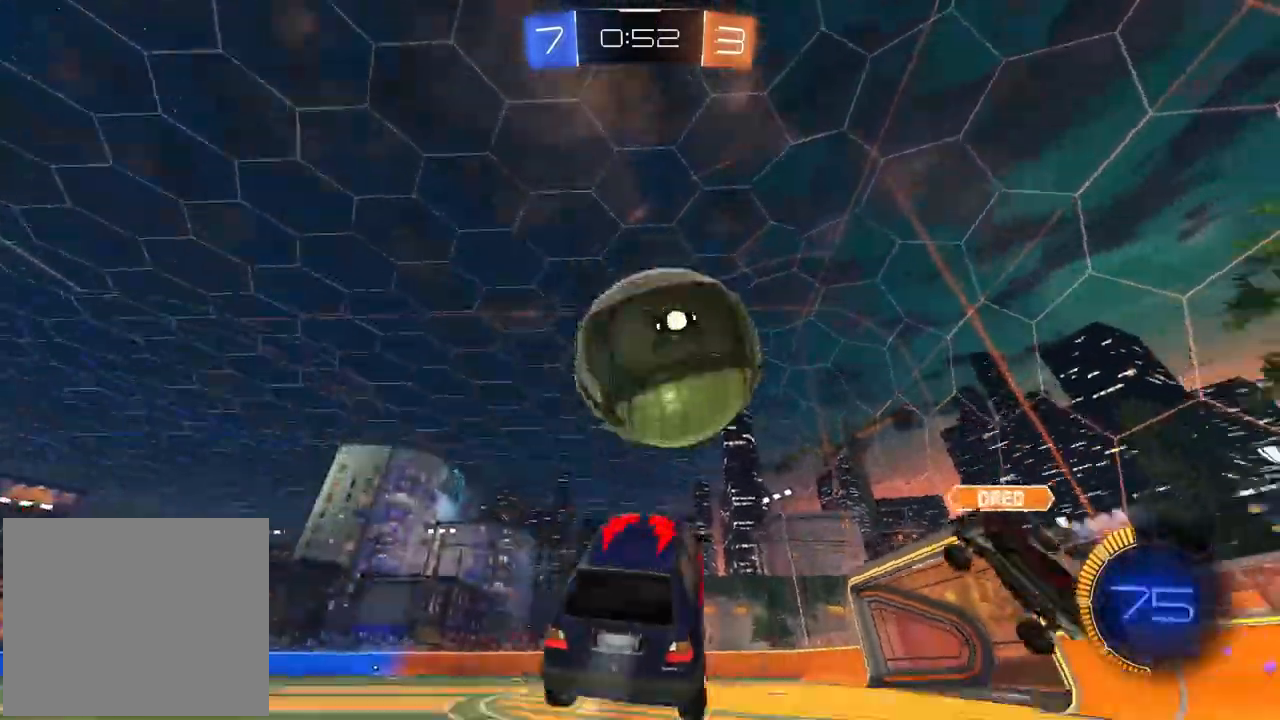
{"buttons": ["CROSS"], "left_stick": "up-left", "right_stick": "center", "events": [[217, "R1", "up"], [233, "R2", "up"], [383, "left_stick", "up-left"]]}
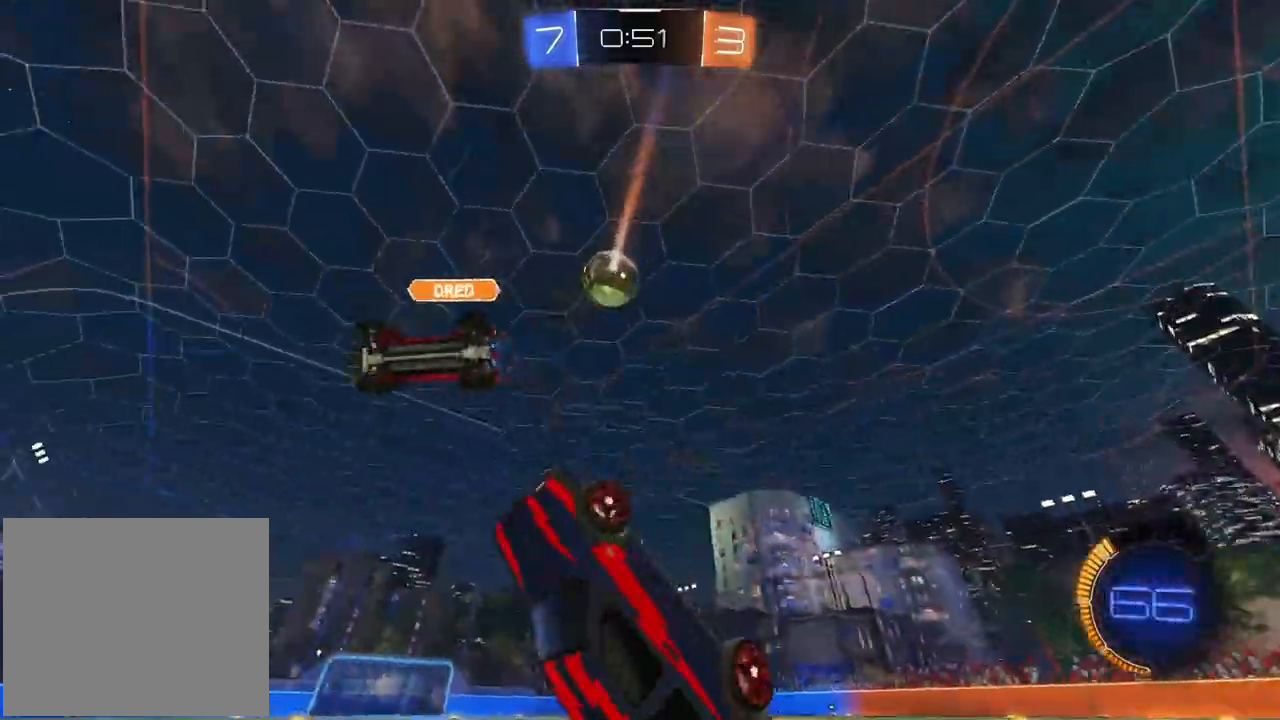
{"buttons": ["R2"], "left_stick": "up-right", "right_stick": "center", "events": [[50, "CROSS", "up"], [67, "L2", "down"], [117, "left_stick", "up"], [283, "left_stick", "up-right"], [300, "R2", "down"], [367, "L2", "up"]]}
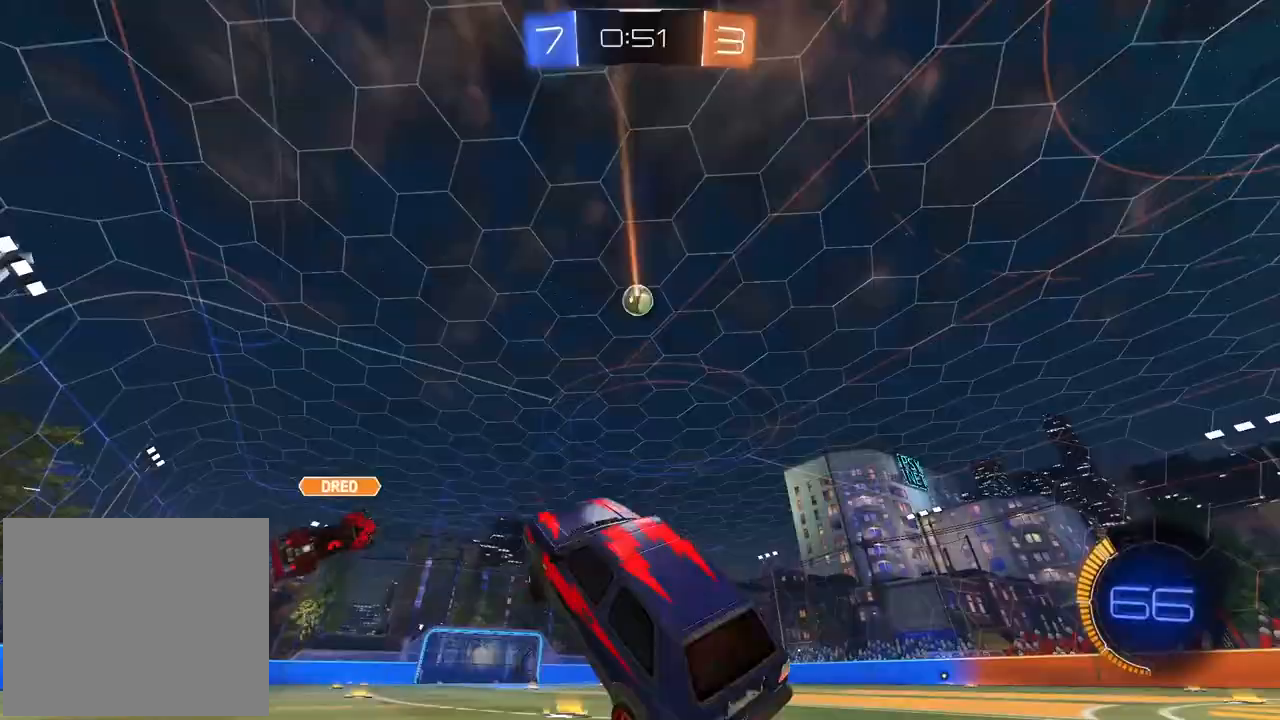
{"buttons": ["R1", "R2"], "left_stick": "left", "right_stick": "center", "events": [[117, "left_stick", "center"], [233, "R1", "down"], [483, "left_stick", "left"]]}
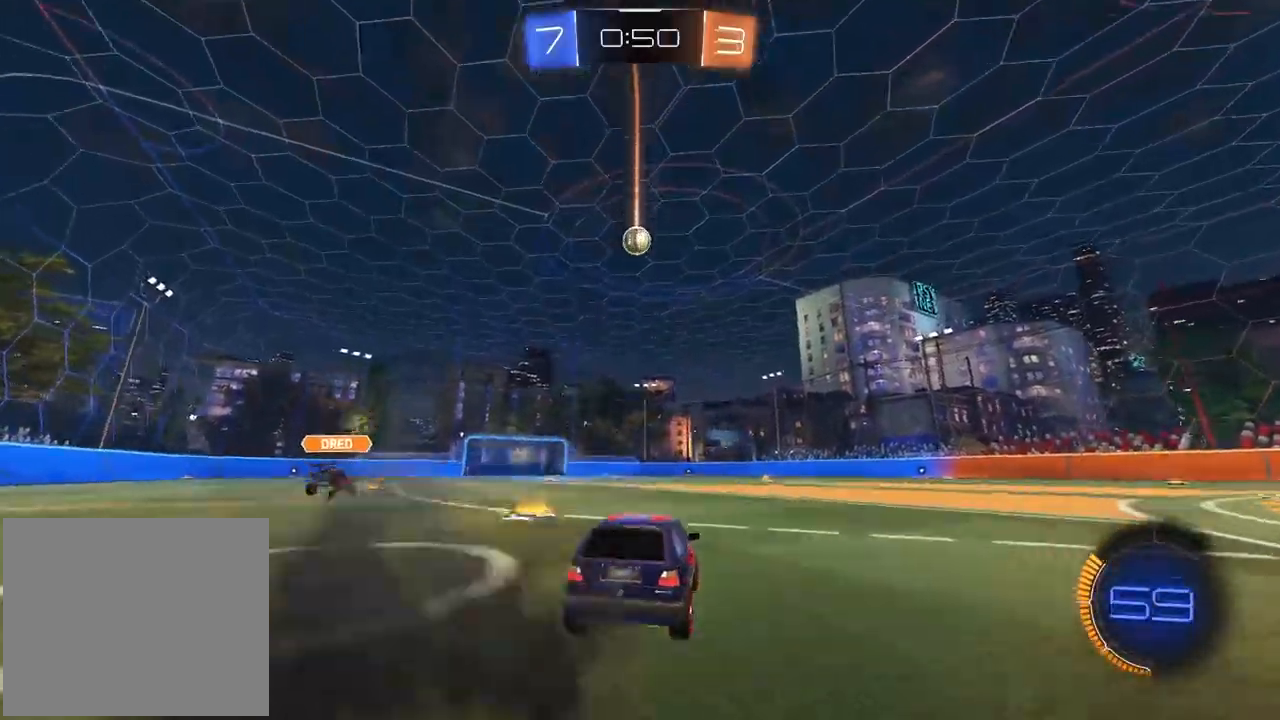
{"buttons": ["R2"], "left_stick": "center", "right_stick": "center", "events": [[83, "left_stick", "center"], [117, "R1", "up"], [417, "left_stick", "right"], [483, "left_stick", "center"]]}
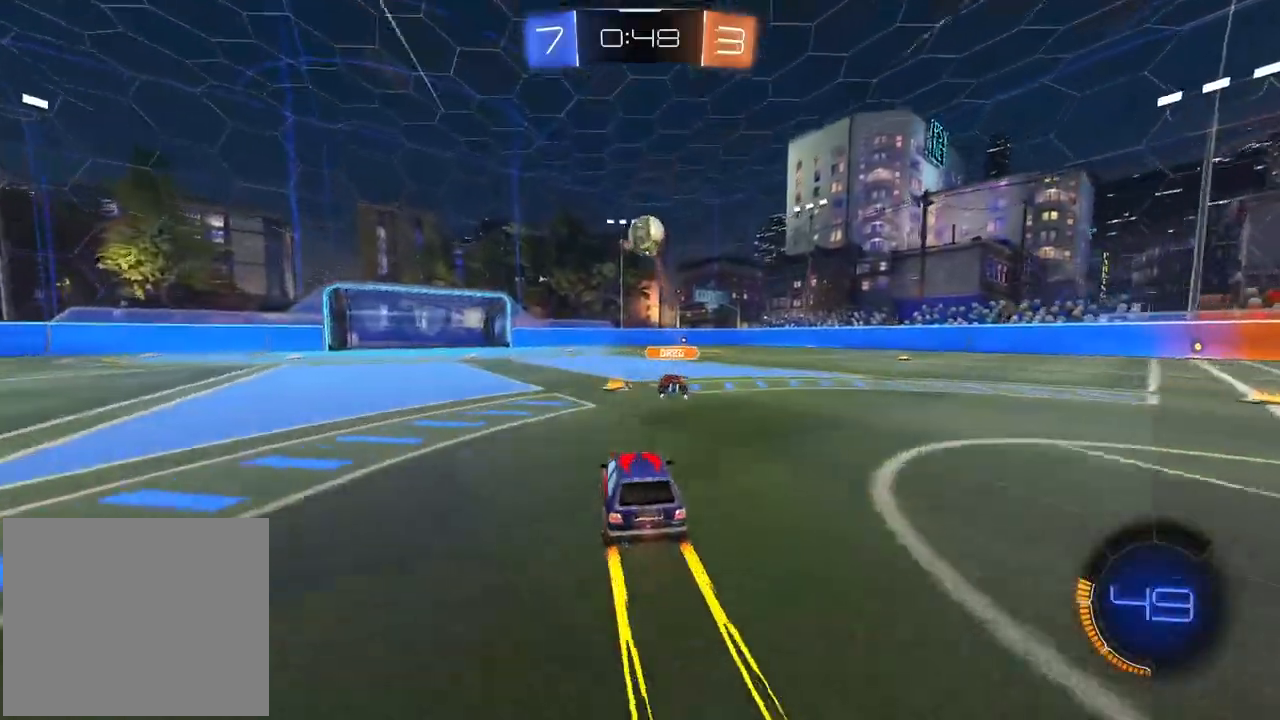
{"buttons": [], "left_stick": "left", "right_stick": "center", "events": [[167, "R2", "up"], [467, "left_stick", "left"]]}
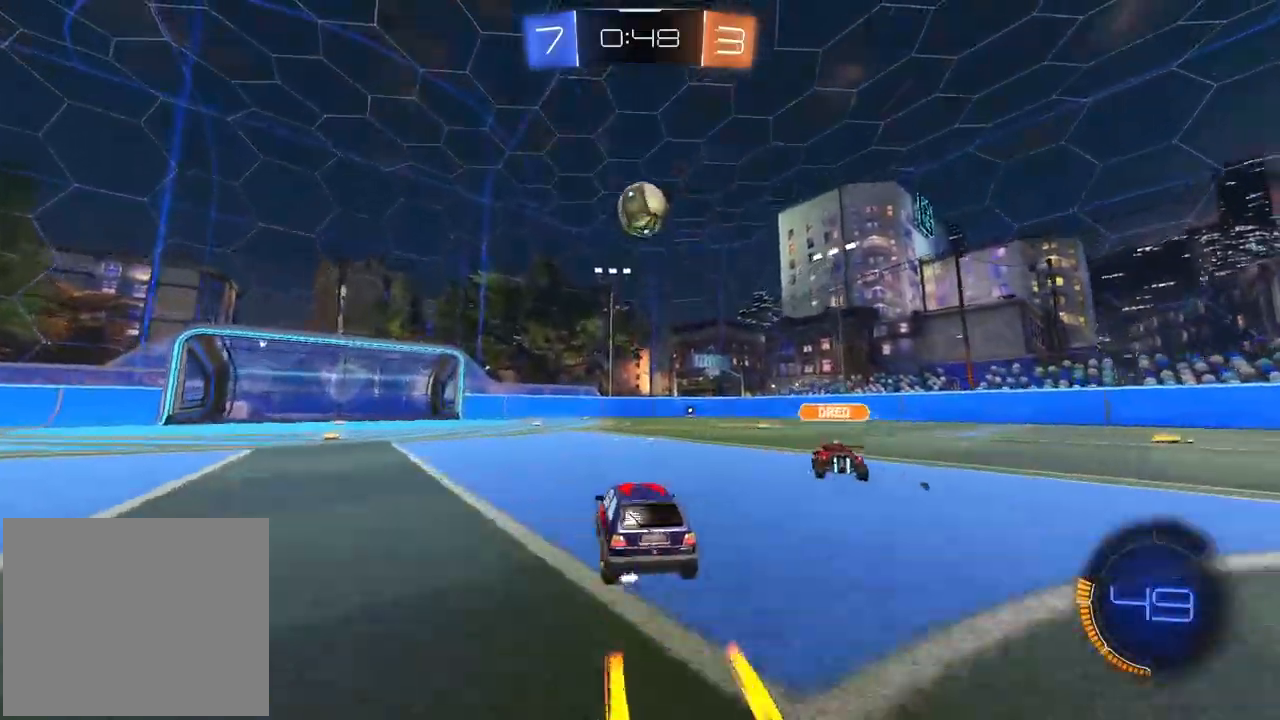
{"buttons": ["R2"], "left_stick": "center", "right_stick": "center", "events": [[33, "left_stick", "center"], [200, "left_stick", "right"], [300, "left_stick", "center"], [333, "R2", "down"]]}
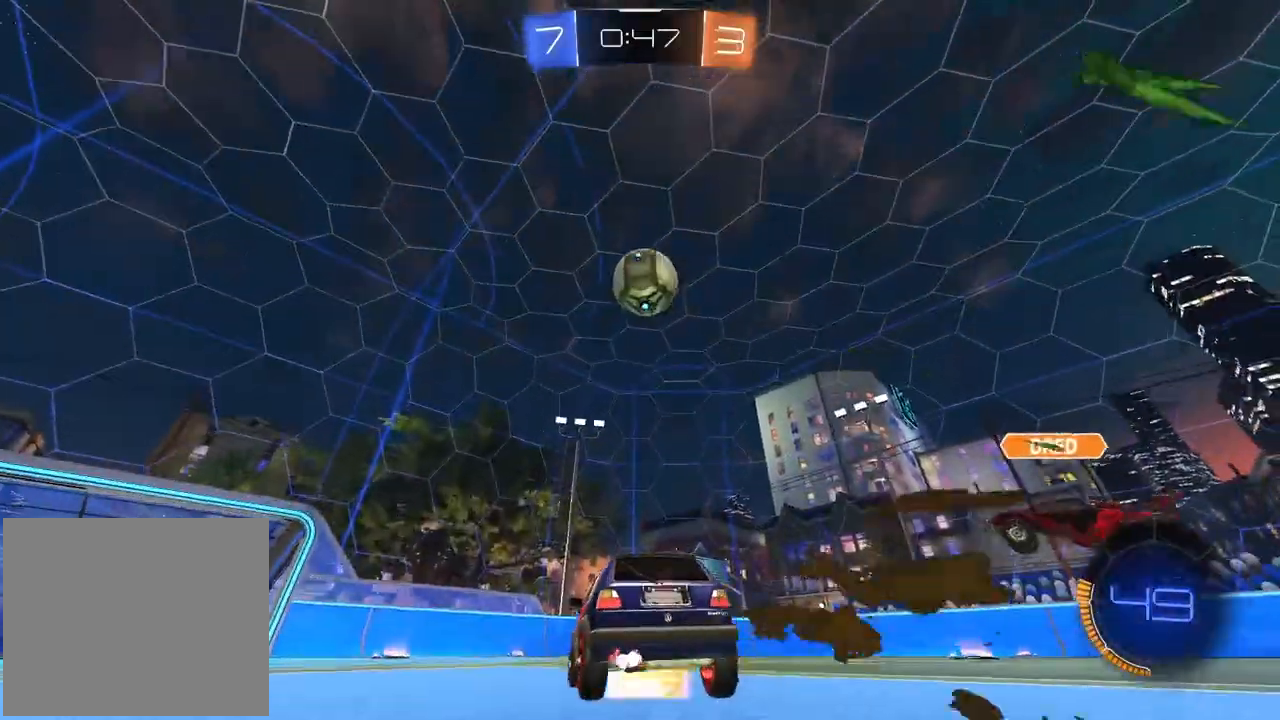
{"buttons": ["CROSS", "R1", "R2"], "left_stick": "down", "right_stick": "center", "events": [[17, "CROSS", "down"], [17, "R2", "up"], [33, "left_stick", "down"], [150, "CROSS", "up"], [233, "left_stick", "center"], [300, "CROSS", "down"], [333, "R1", "down"], [350, "left_stick", "down"], [383, "R2", "down"]]}
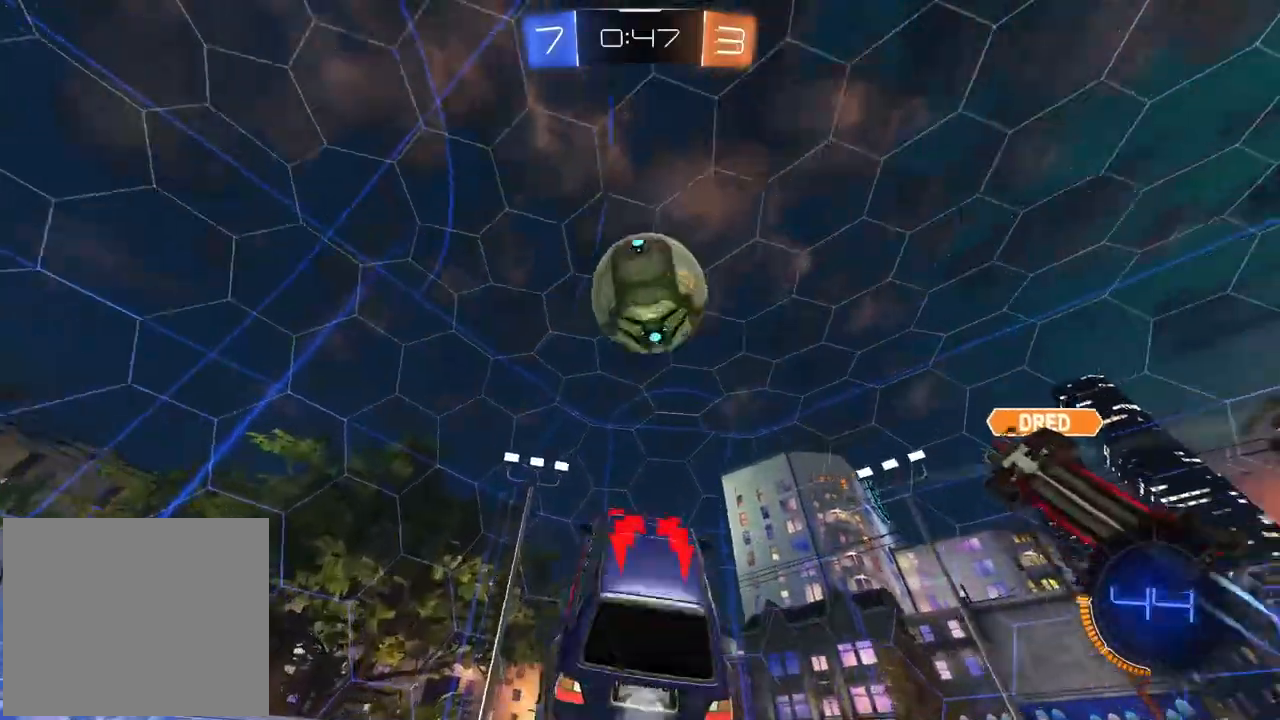
{"buttons": ["CROSS", "L2", "R2"], "left_stick": "up-left", "right_stick": "center", "events": [[50, "left_stick", "down-left"], [200, "L2", "down"], [200, "left_stick", "up-left"], [433, "R1", "up"]]}
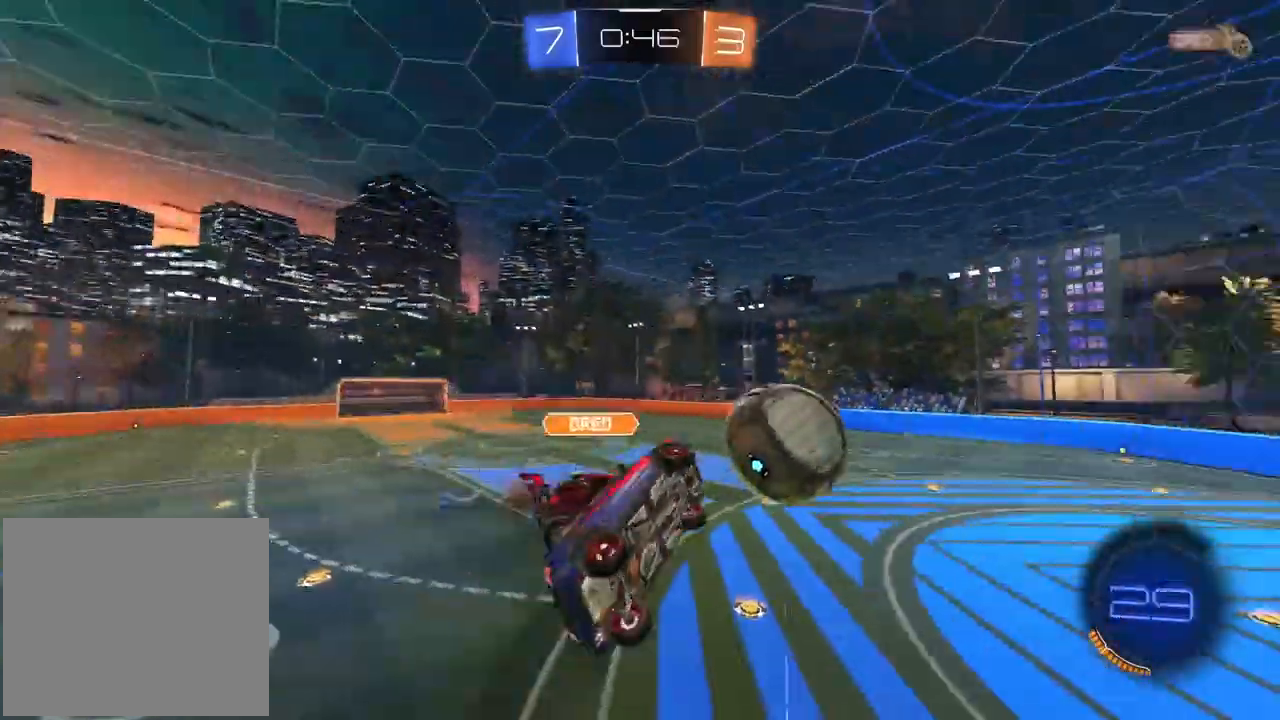
{"buttons": ["R2"], "left_stick": "center", "right_stick": "center", "events": [[33, "L2", "up"], [83, "left_stick", "center"], [317, "left_stick", "right"], [333, "CROSS", "up"], [450, "left_stick", "center"]]}
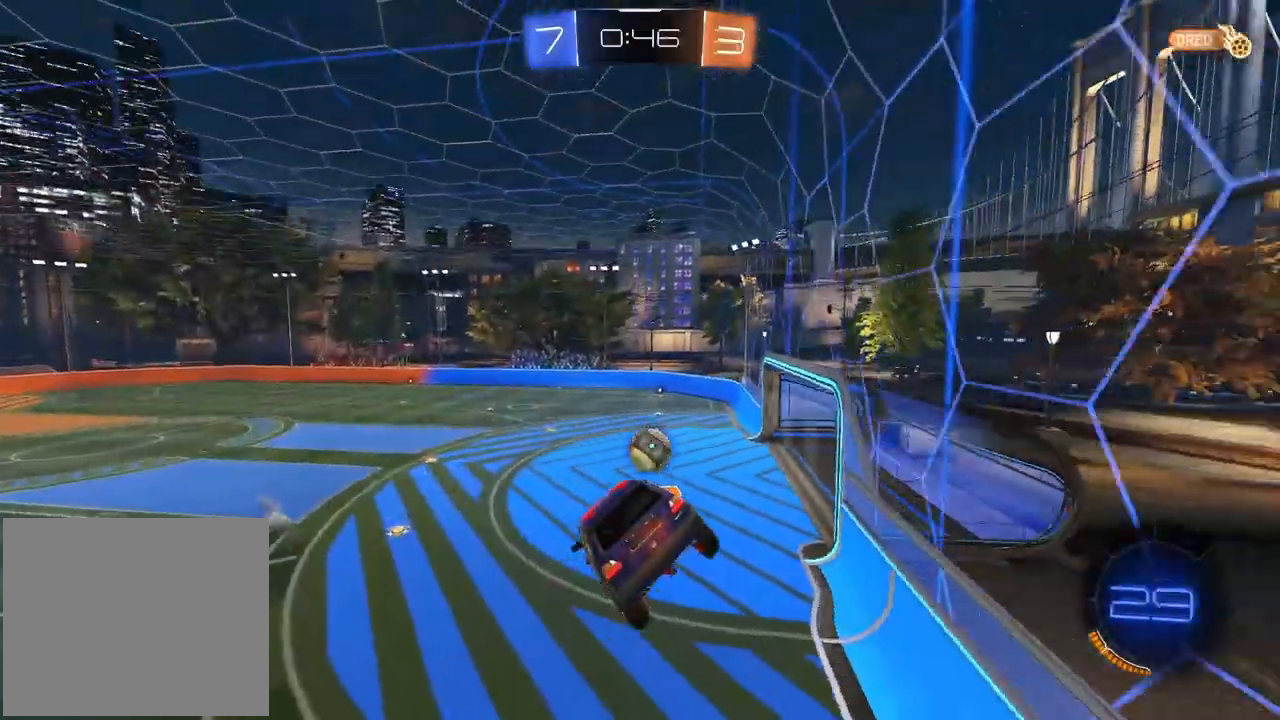
{"buttons": ["R2"], "left_stick": "up-left", "right_stick": "down-left", "events": [[50, "left_stick", "left"], [117, "left_stick", "up-left"], [283, "L2", "down"], [417, "L2", "up"], [417, "right_stick", "down-left"]]}
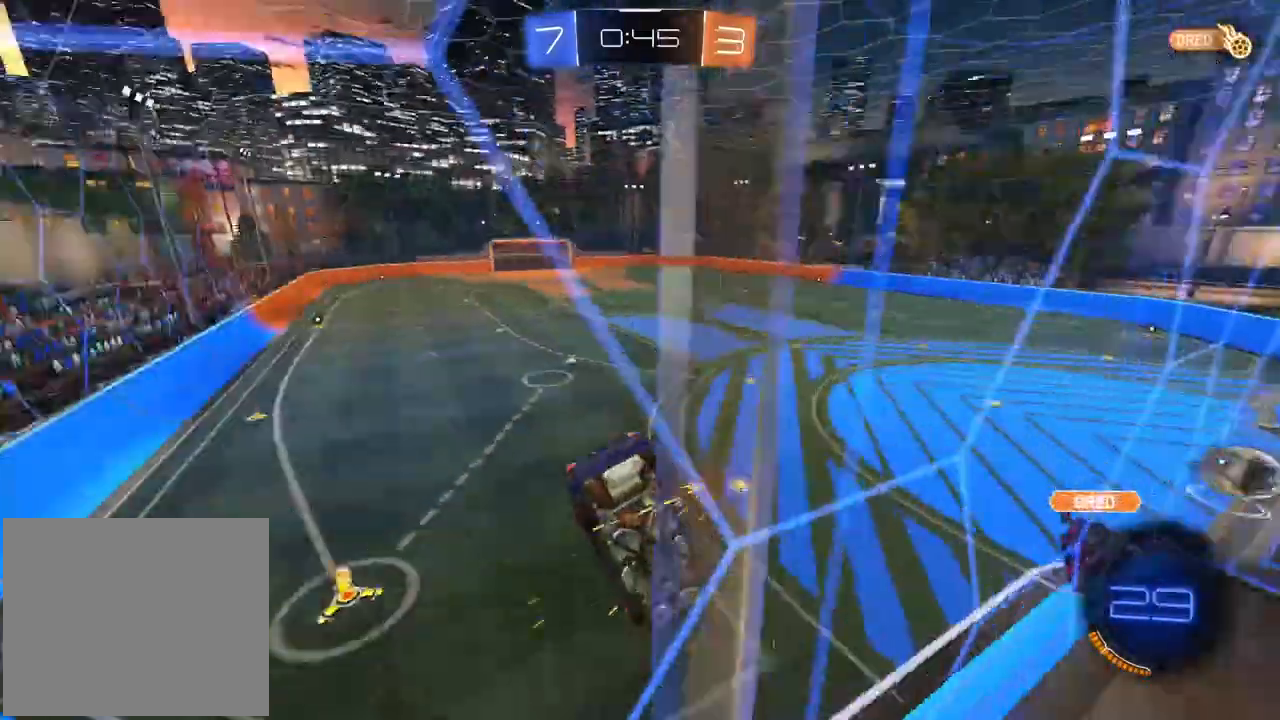
{"buttons": ["R2"], "left_stick": "left", "right_stick": "center", "events": [[17, "right_stick", "center"], [217, "left_stick", "left"]]}
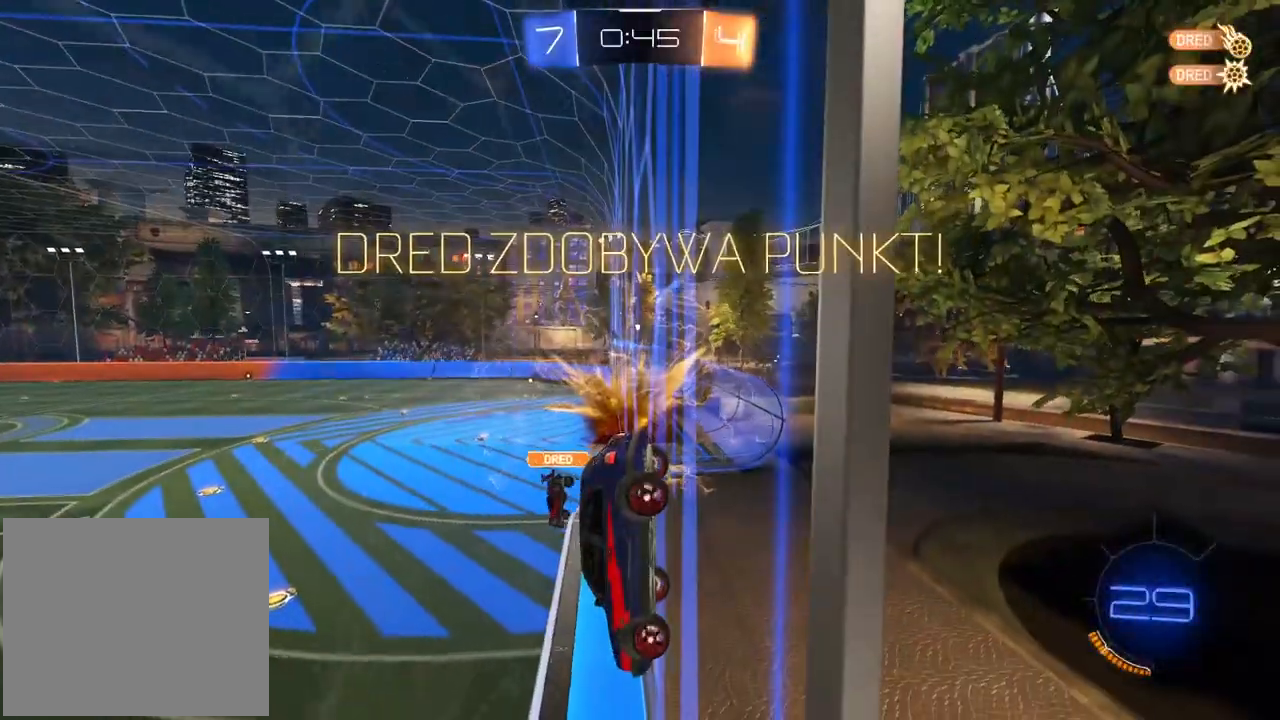
{"buttons": ["R2"], "left_stick": "left", "right_stick": "center", "events": []}